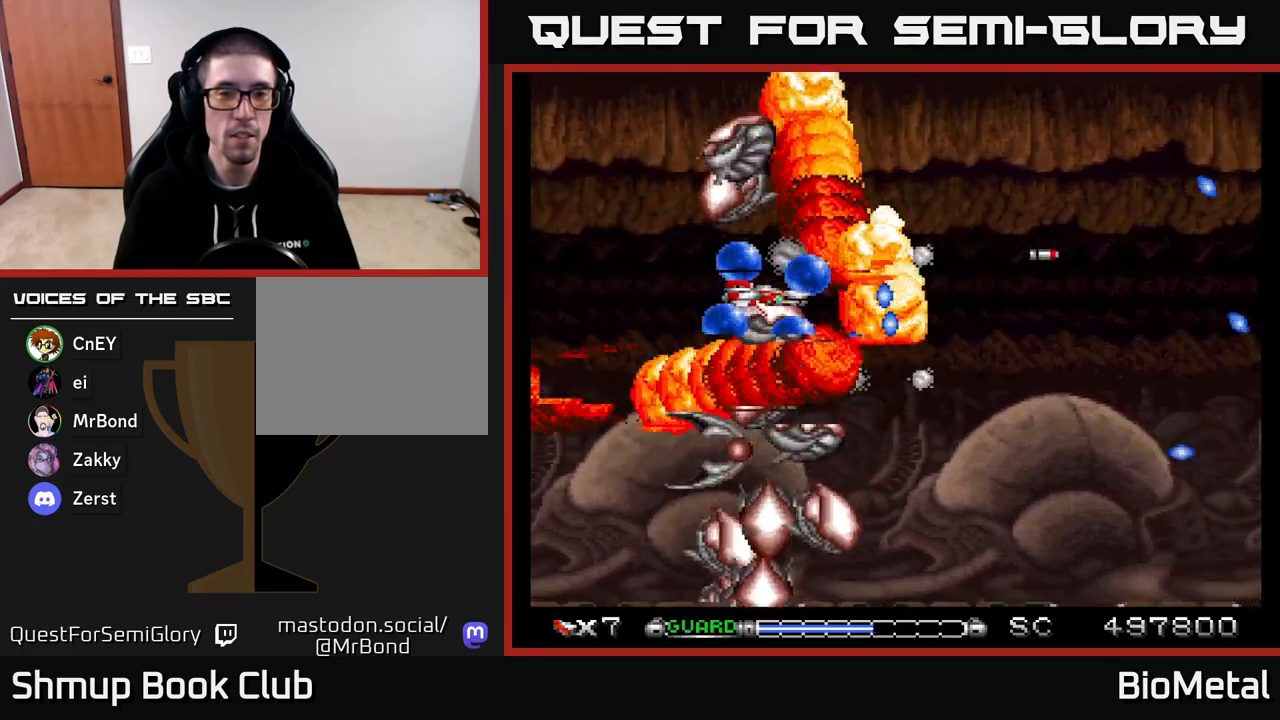
Gameplay with a controller (Xbox layout); each line is a JSON object with the inputs held at the frame after it. "events" lists button and stick changes between this image and that frame as [ms after this image, input, new state], when the widget could be followed in between. Not read: left_stick.
{"buttons": ["A"], "right_stick": "center", "events": [[83, "X", "down"], [217, "DPAD_DOWN", "down"], [250, "X", "up"], [267, "DPAD_DOWN", "up"]]}
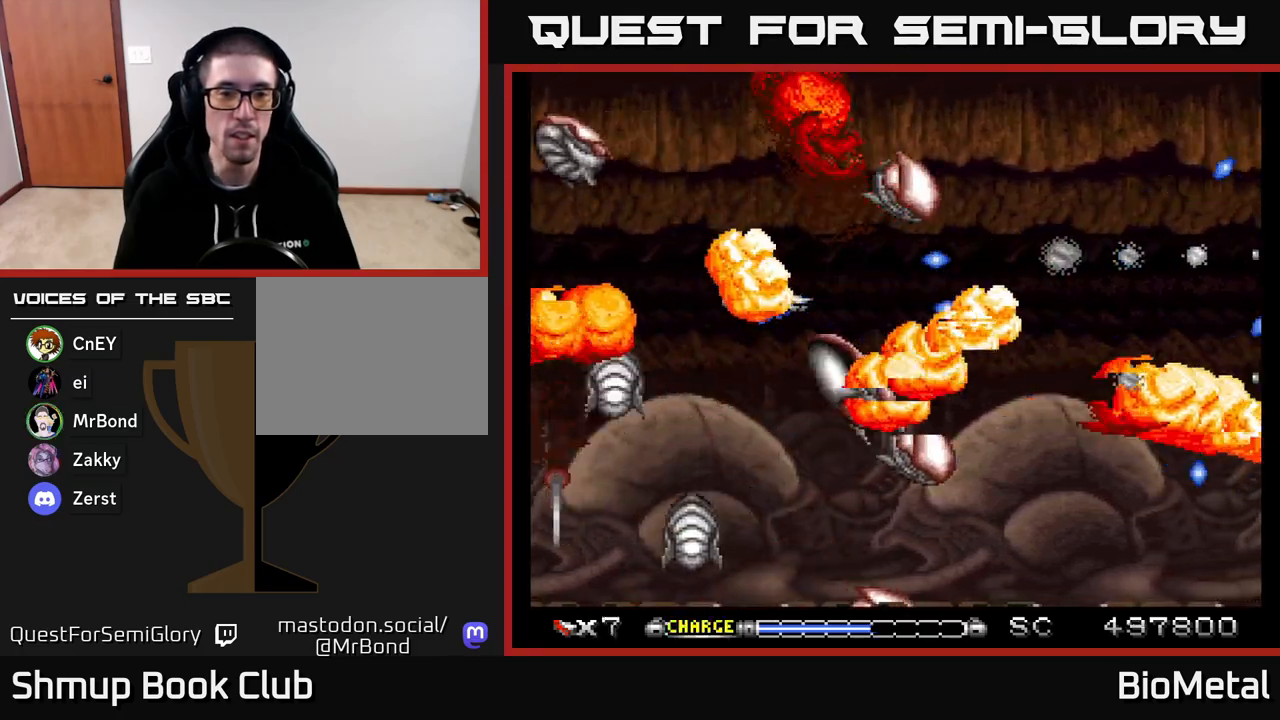
{"buttons": ["A"], "right_stick": "center", "events": []}
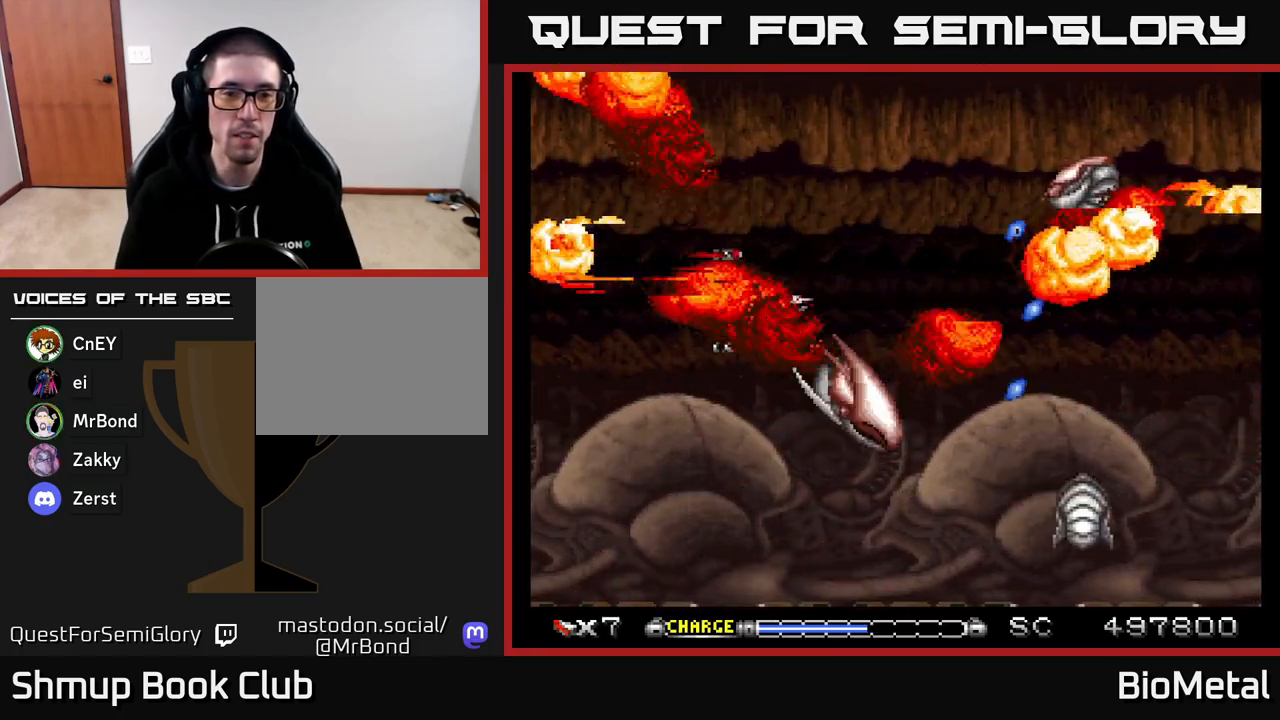
{"buttons": [], "right_stick": "center", "events": [[50, "A", "up"]]}
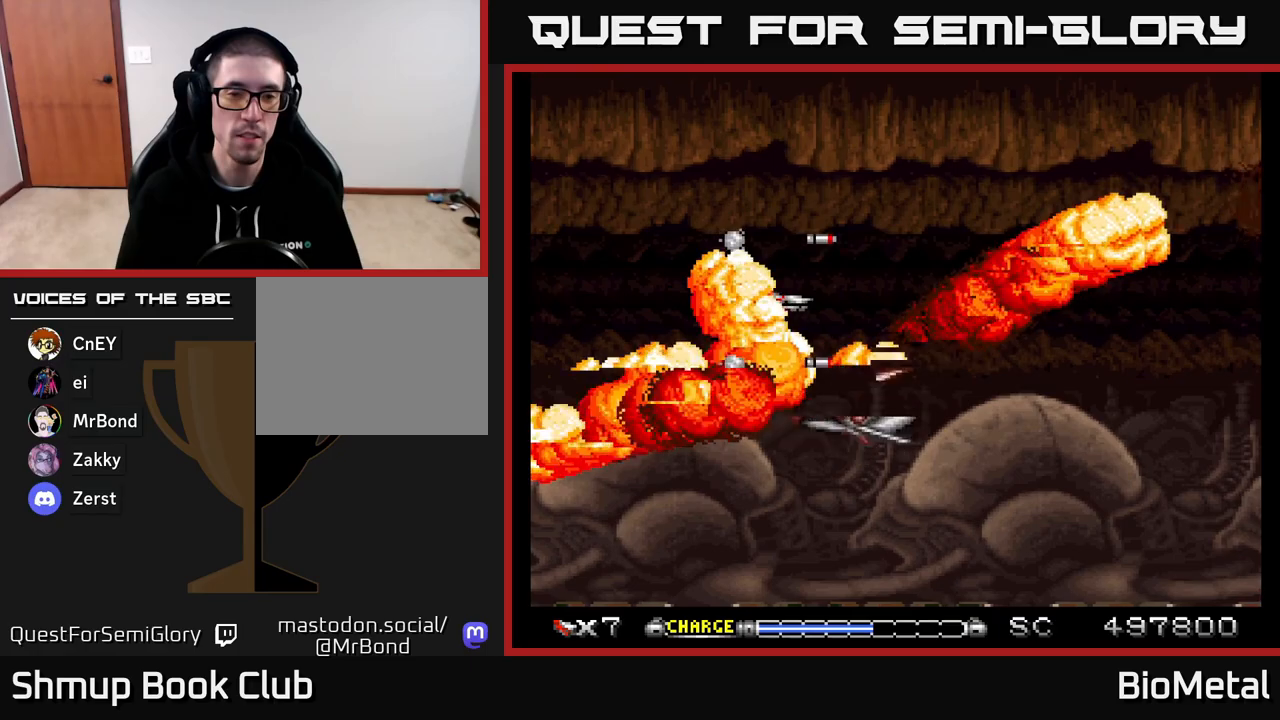
{"buttons": ["DPAD_UP"], "right_stick": "center", "events": [[67, "DPAD_UP", "down"]]}
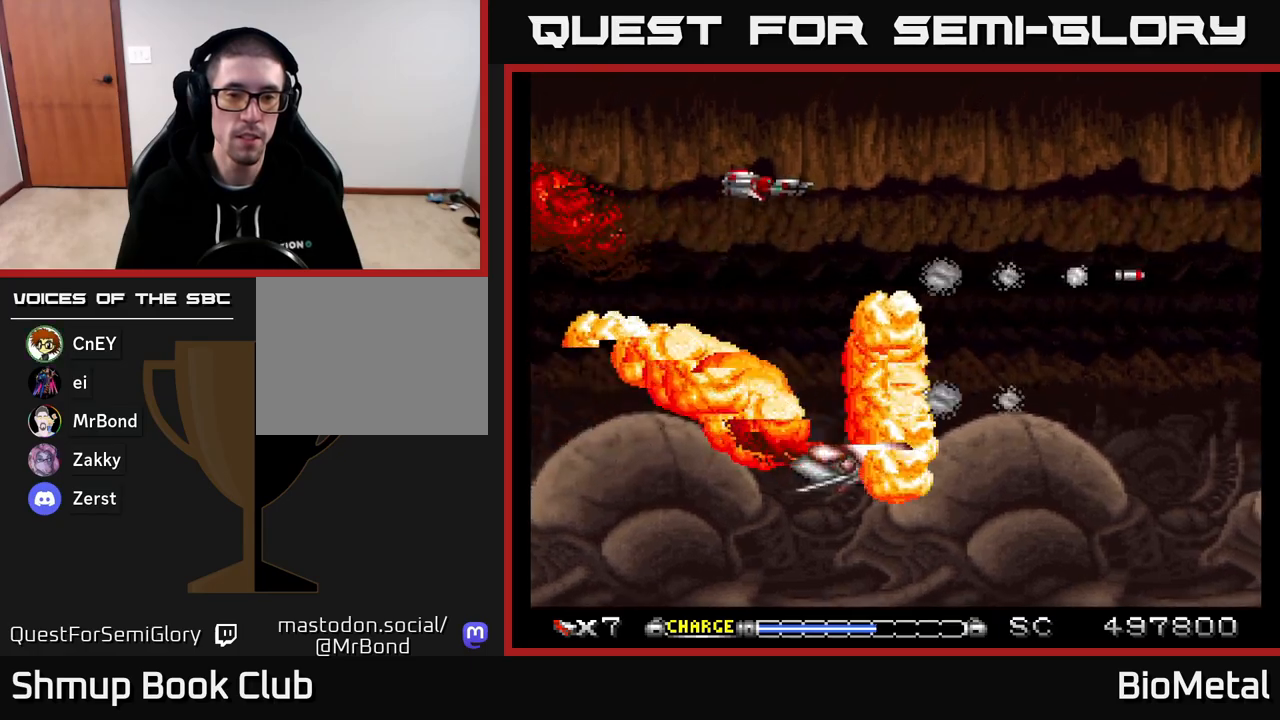
{"buttons": ["DPAD_RIGHT"], "right_stick": "center", "events": [[33, "DPAD_RIGHT", "down"], [217, "DPAD_UP", "up"]]}
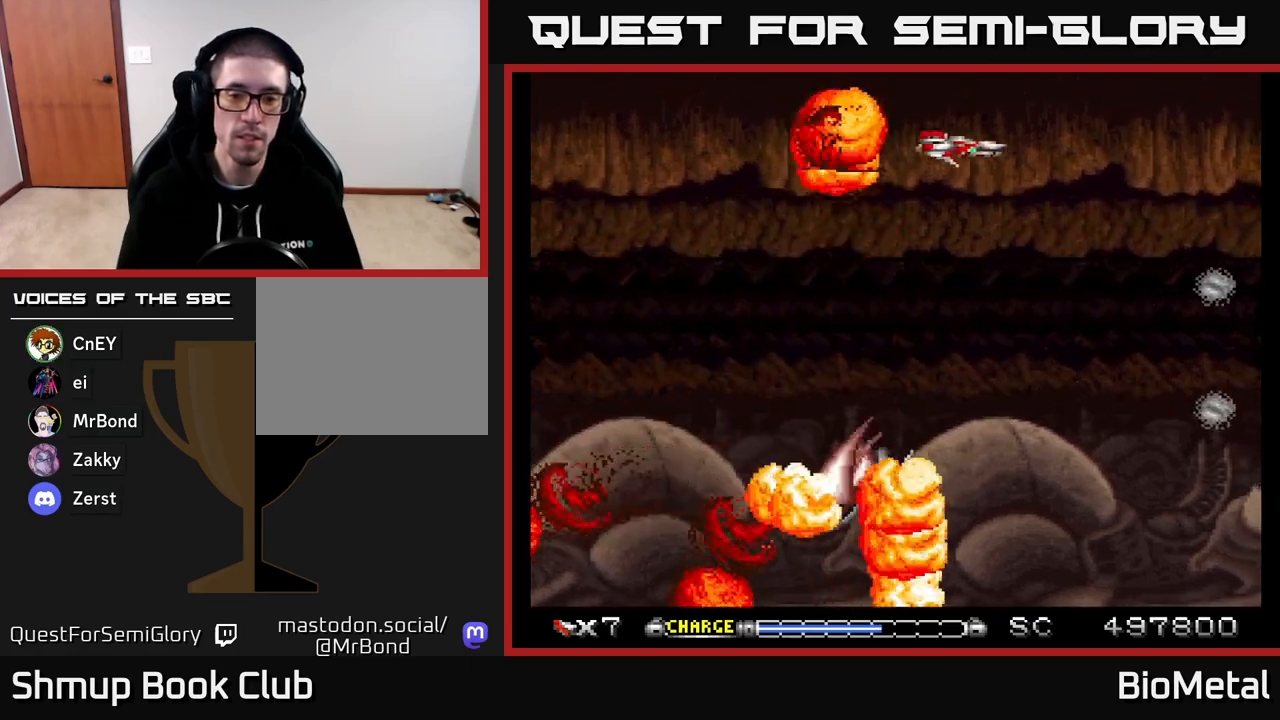
{"buttons": [], "right_stick": "center", "events": [[50, "DPAD_RIGHT", "up"]]}
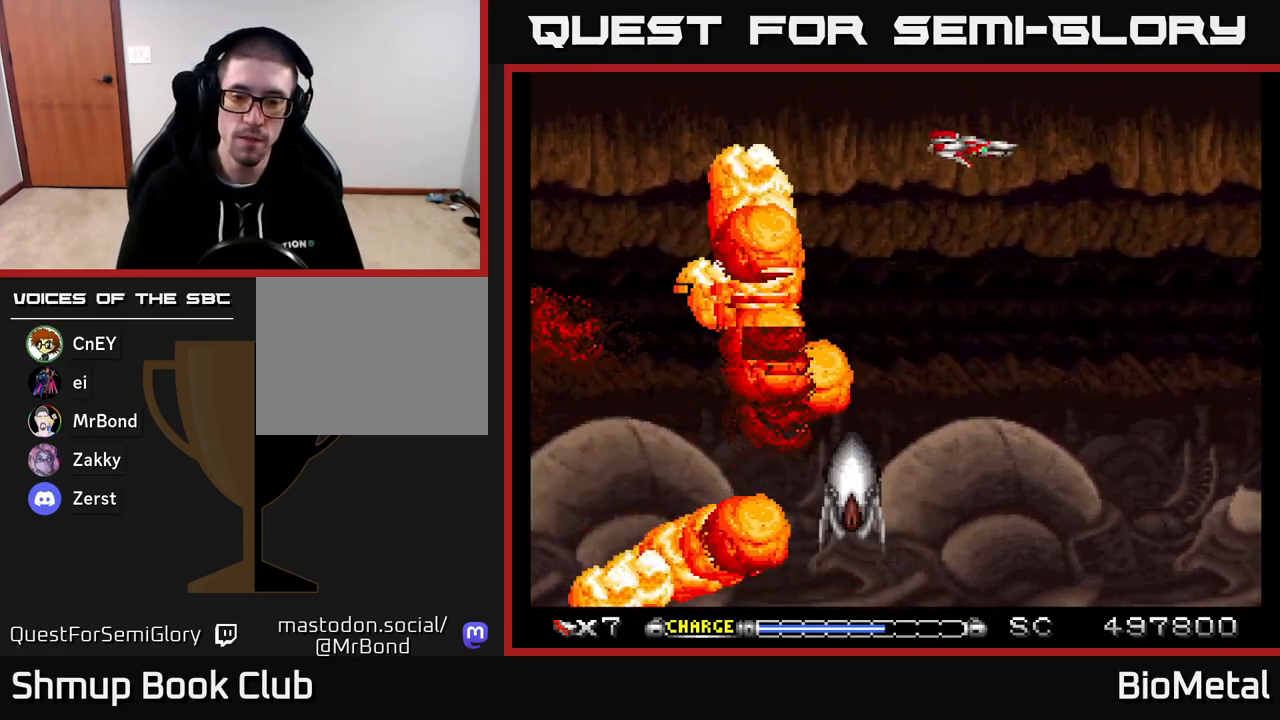
{"buttons": [], "right_stick": "center", "events": []}
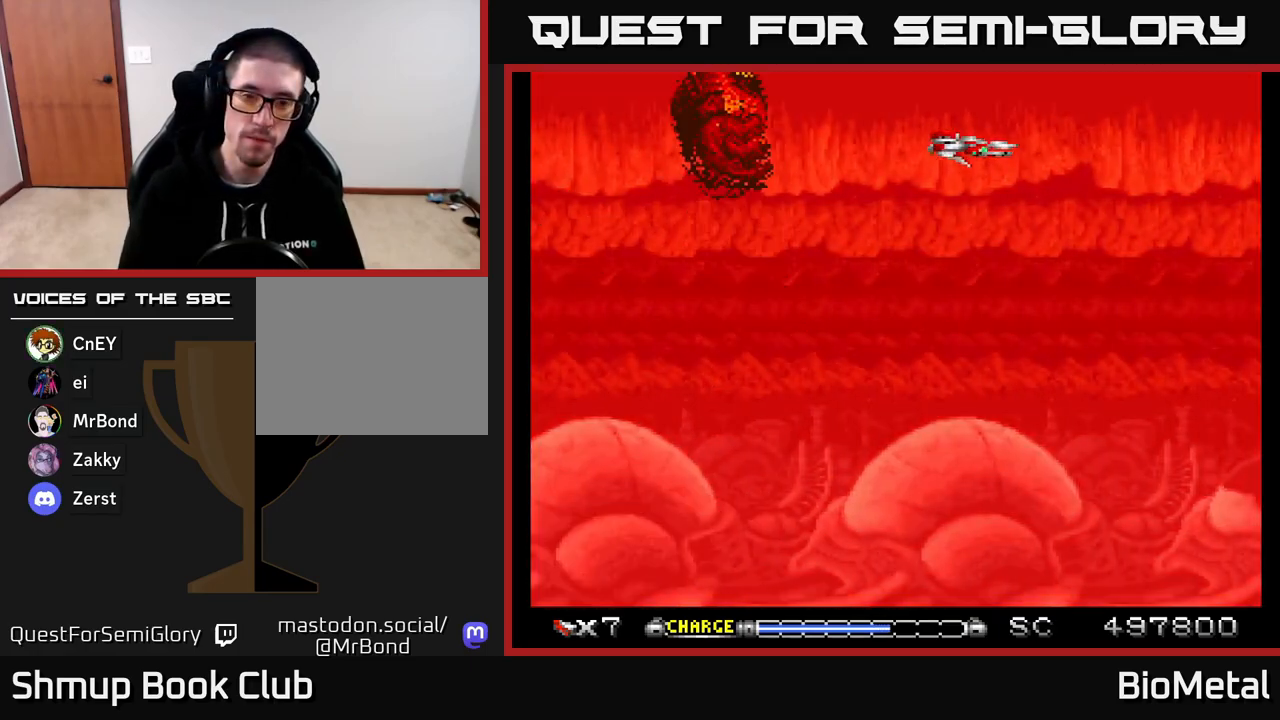
{"buttons": [], "right_stick": "center", "events": []}
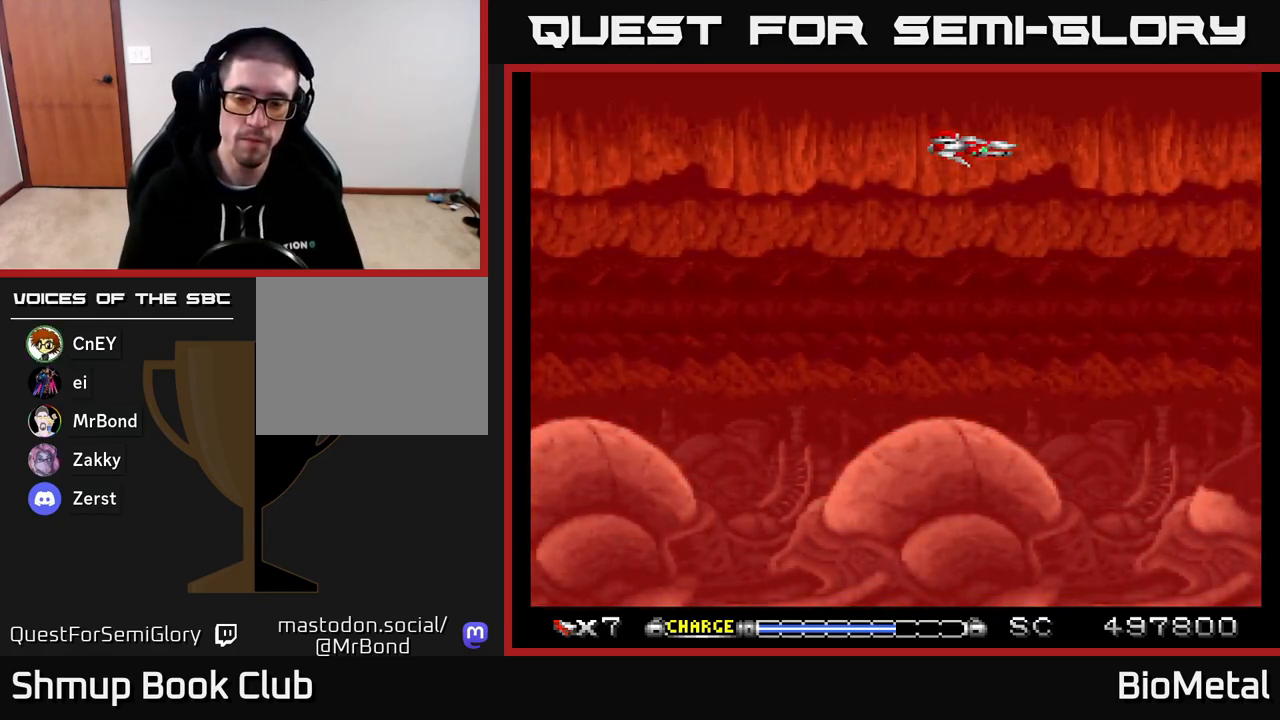
{"buttons": [], "right_stick": "center", "events": []}
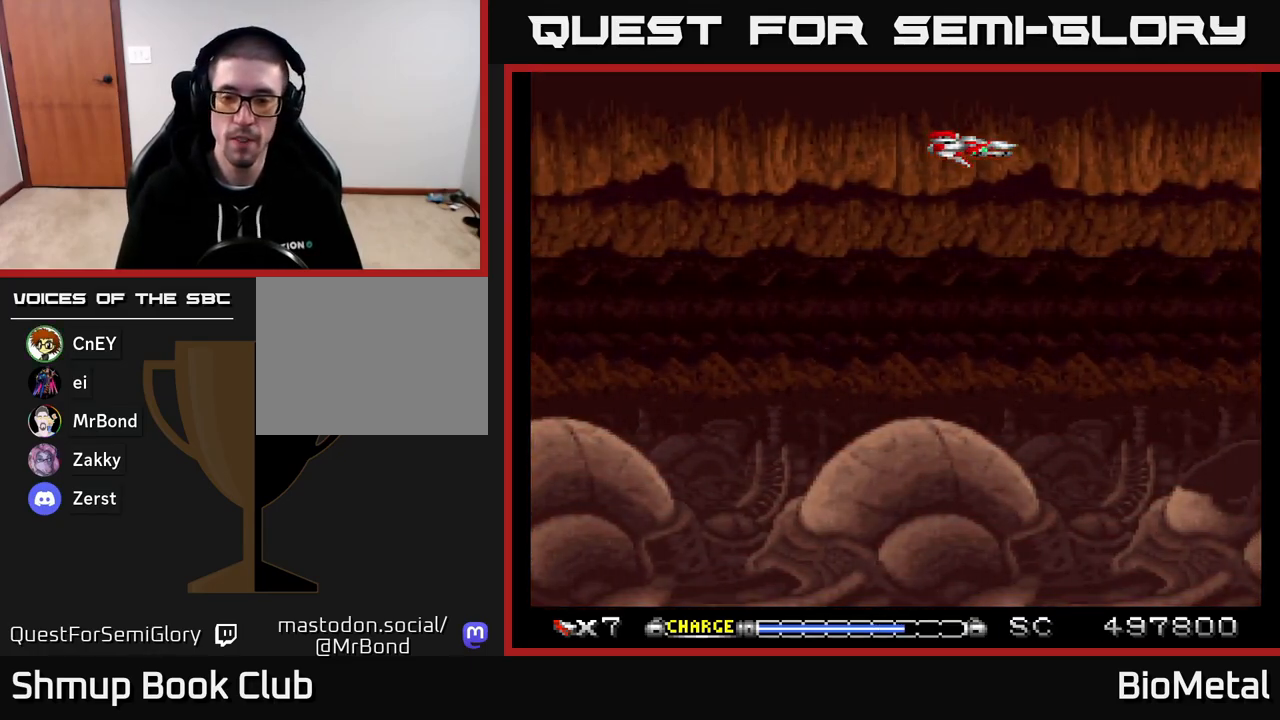
{"buttons": [], "right_stick": "center", "events": []}
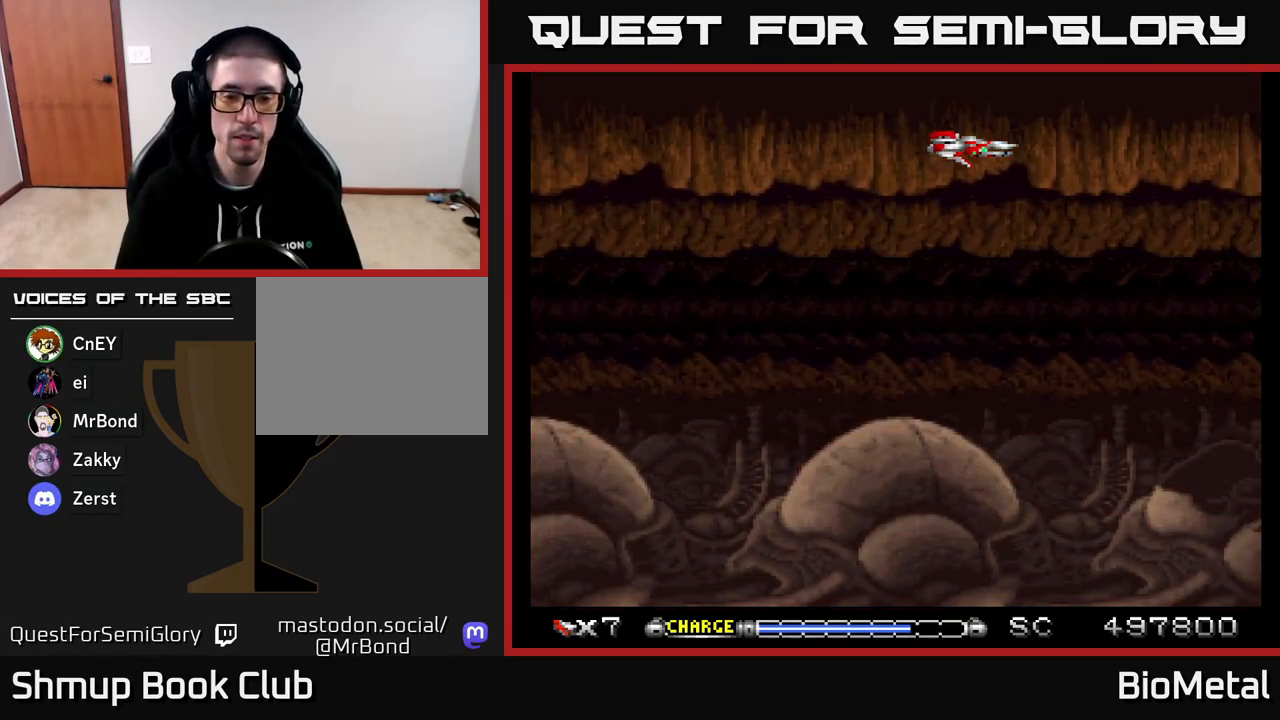
{"buttons": [], "right_stick": "center", "events": []}
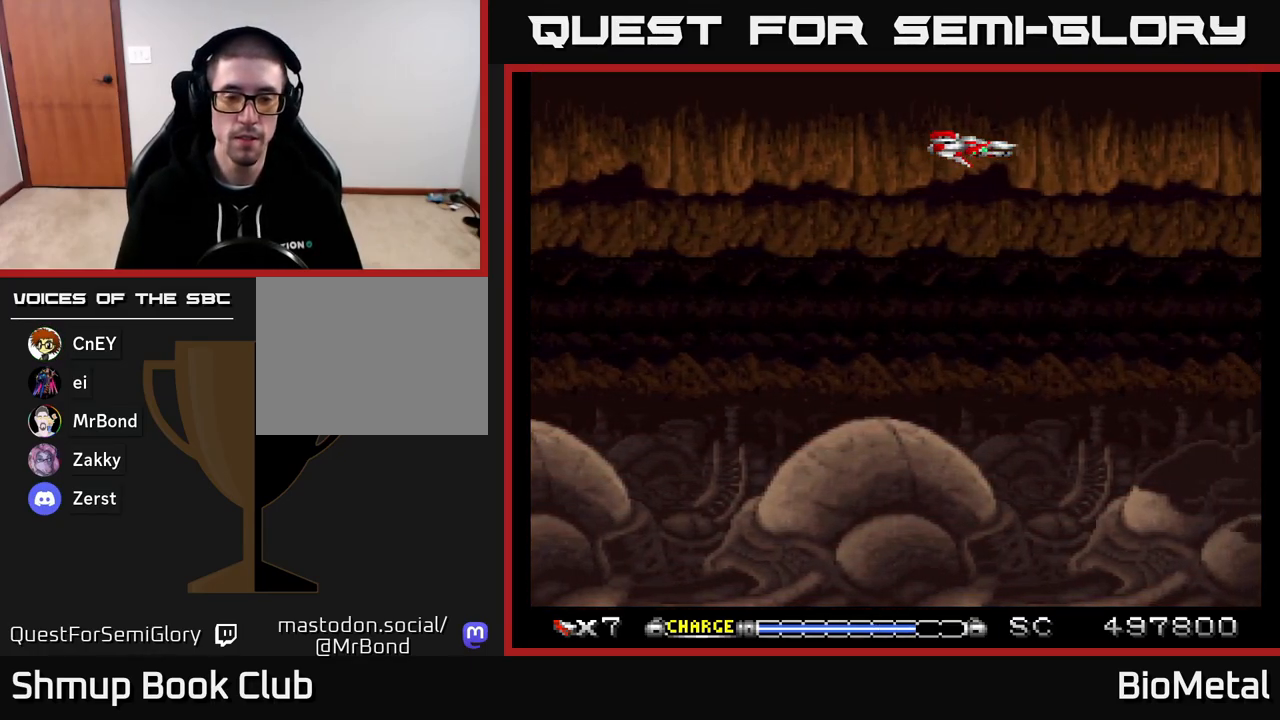
{"buttons": [], "right_stick": "center", "events": []}
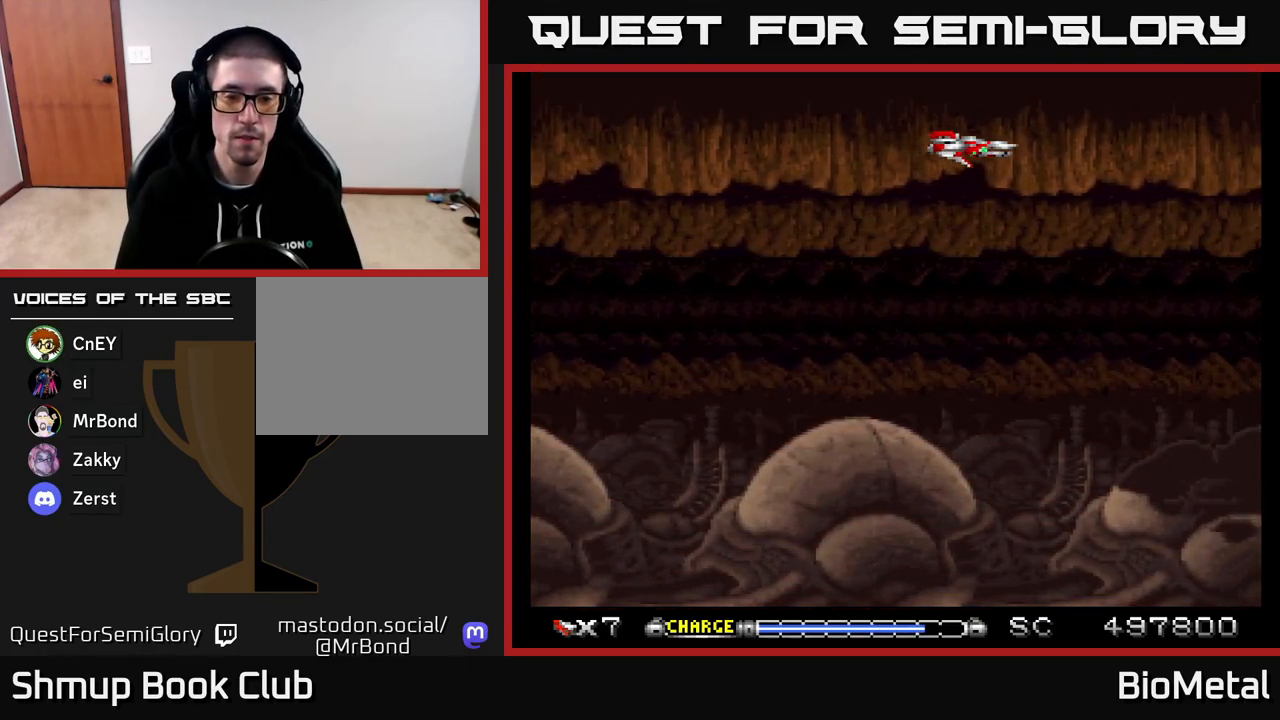
{"buttons": [], "right_stick": "center", "events": []}
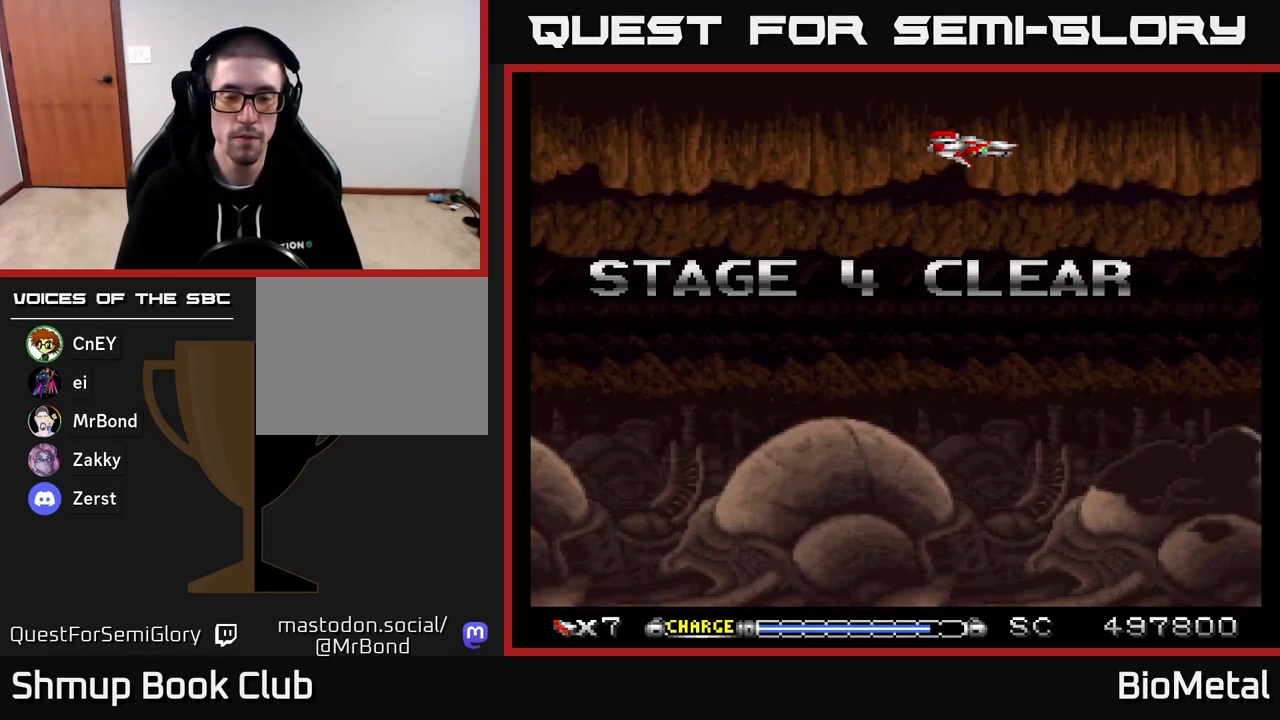
{"buttons": ["DPAD_DOWN"], "right_stick": "center", "events": [[433, "DPAD_DOWN", "down"]]}
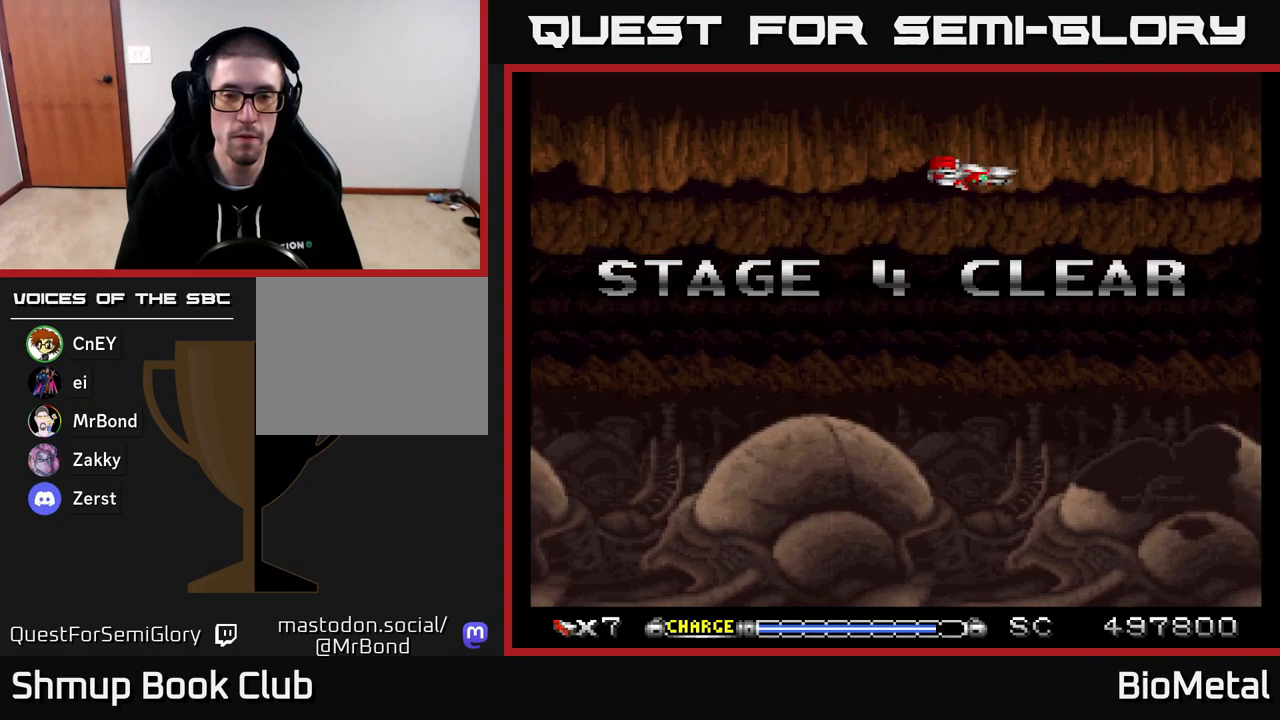
{"buttons": ["DPAD_DOWN"], "right_stick": "center", "events": [[50, "DPAD_LEFT", "down"], [283, "DPAD_LEFT", "up"]]}
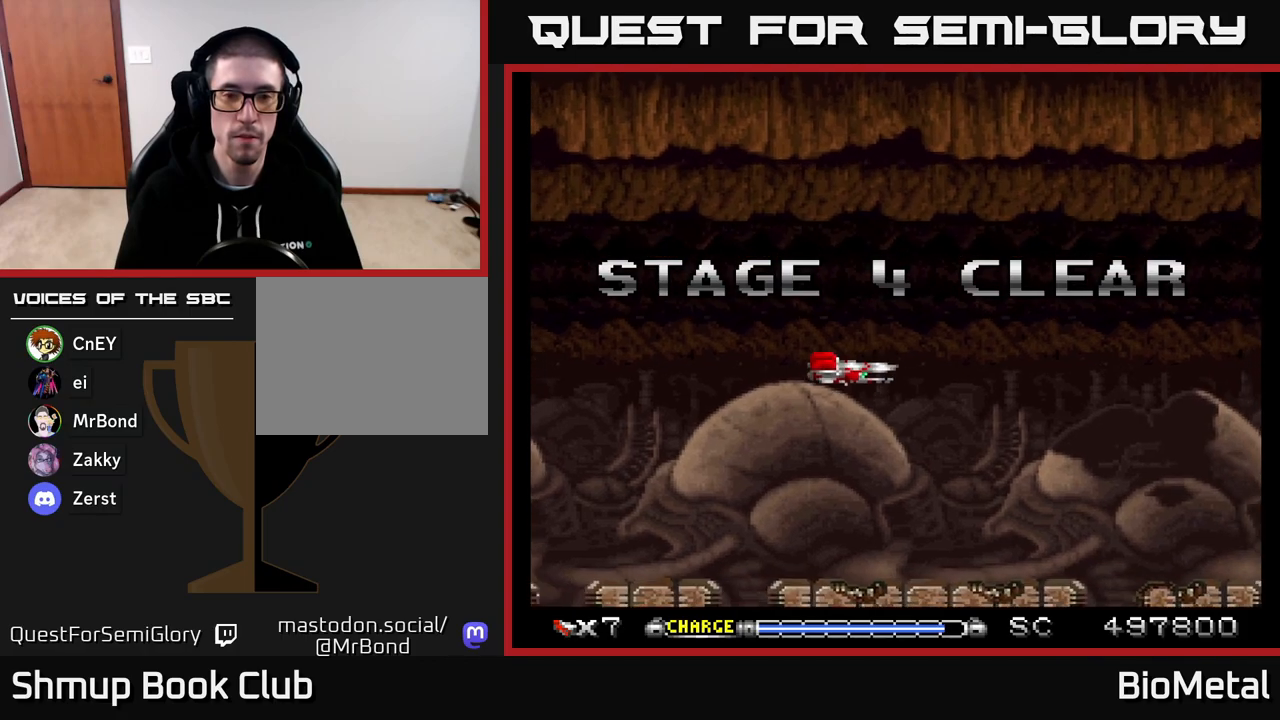
{"buttons": ["DPAD_UP"], "right_stick": "center", "events": [[50, "DPAD_DOWN", "up"], [50, "DPAD_RIGHT", "down"], [133, "DPAD_RIGHT", "up"], [150, "DPAD_UP", "down"], [183, "DPAD_UP", "up"], [450, "DPAD_UP", "down"]]}
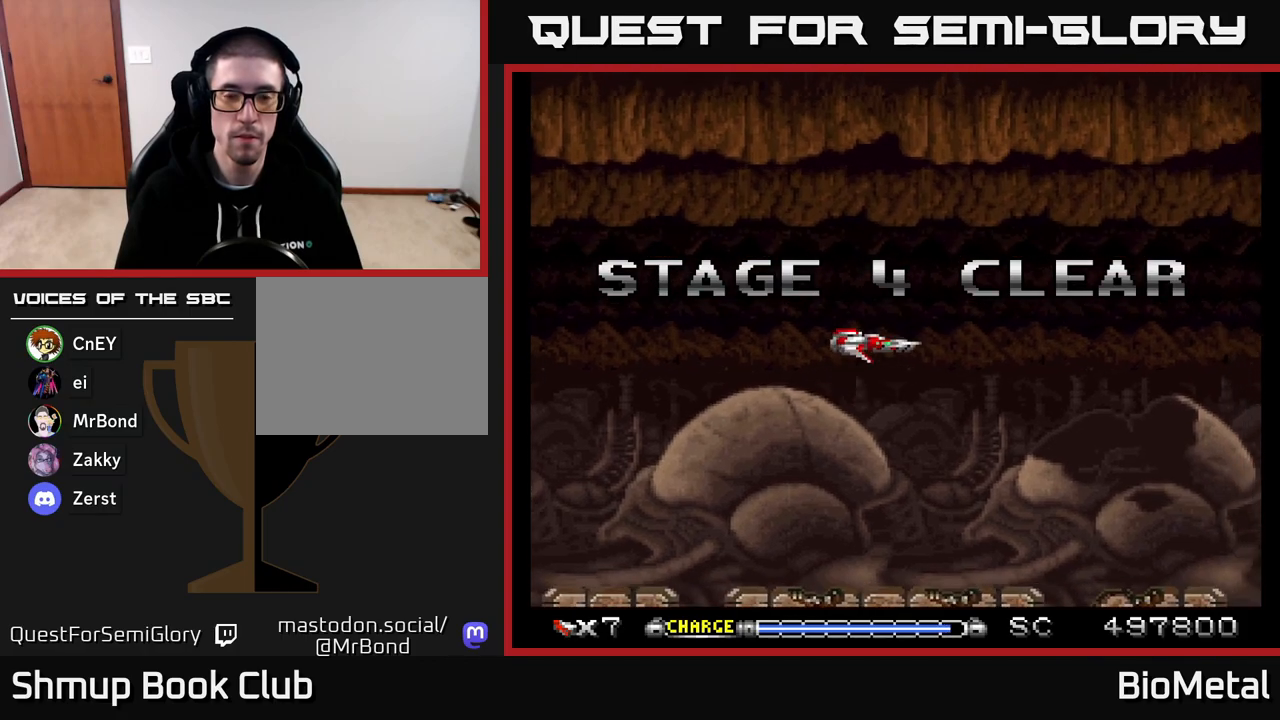
{"buttons": [], "right_stick": "center", "events": [[33, "DPAD_RIGHT", "down"], [33, "DPAD_UP", "up"], [133, "DPAD_RIGHT", "up"], [383, "DPAD_DOWN", "down"], [433, "DPAD_DOWN", "up"]]}
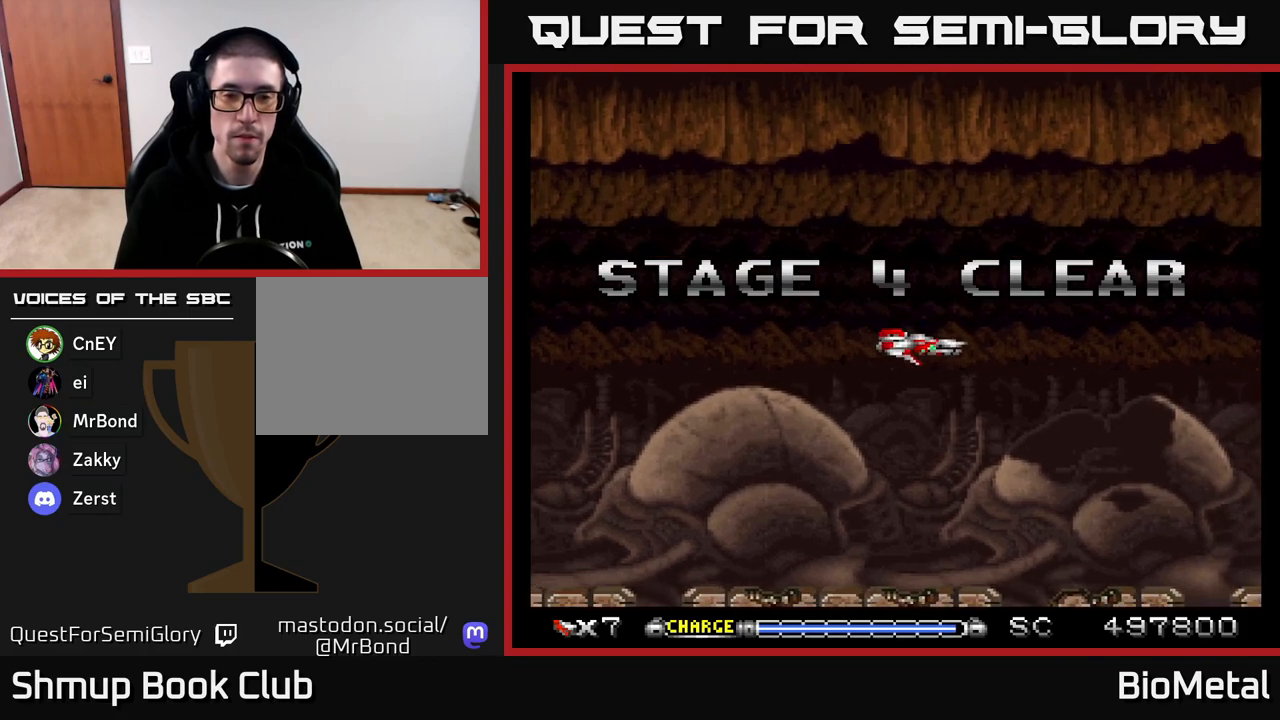
{"buttons": [], "right_stick": "center", "events": [[200, "DPAD_LEFT", "down"], [250, "DPAD_LEFT", "up"]]}
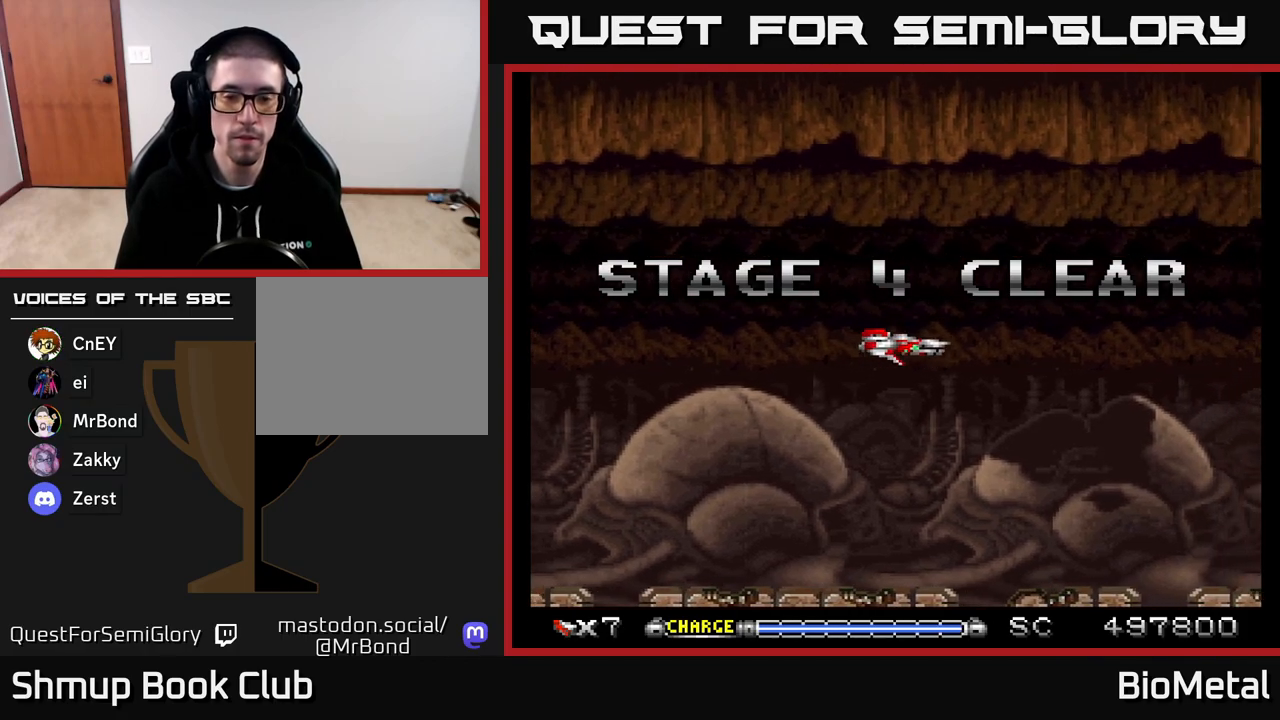
{"buttons": [], "right_stick": "center", "events": []}
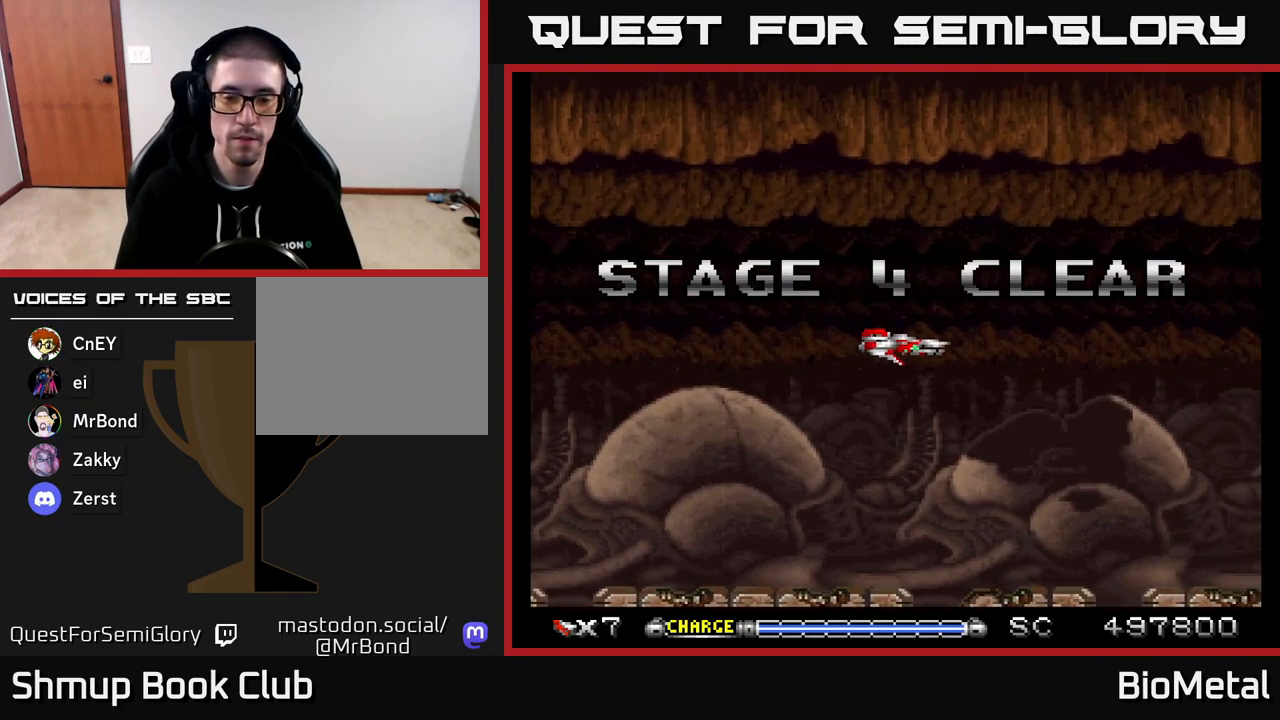
{"buttons": [], "right_stick": "center", "events": []}
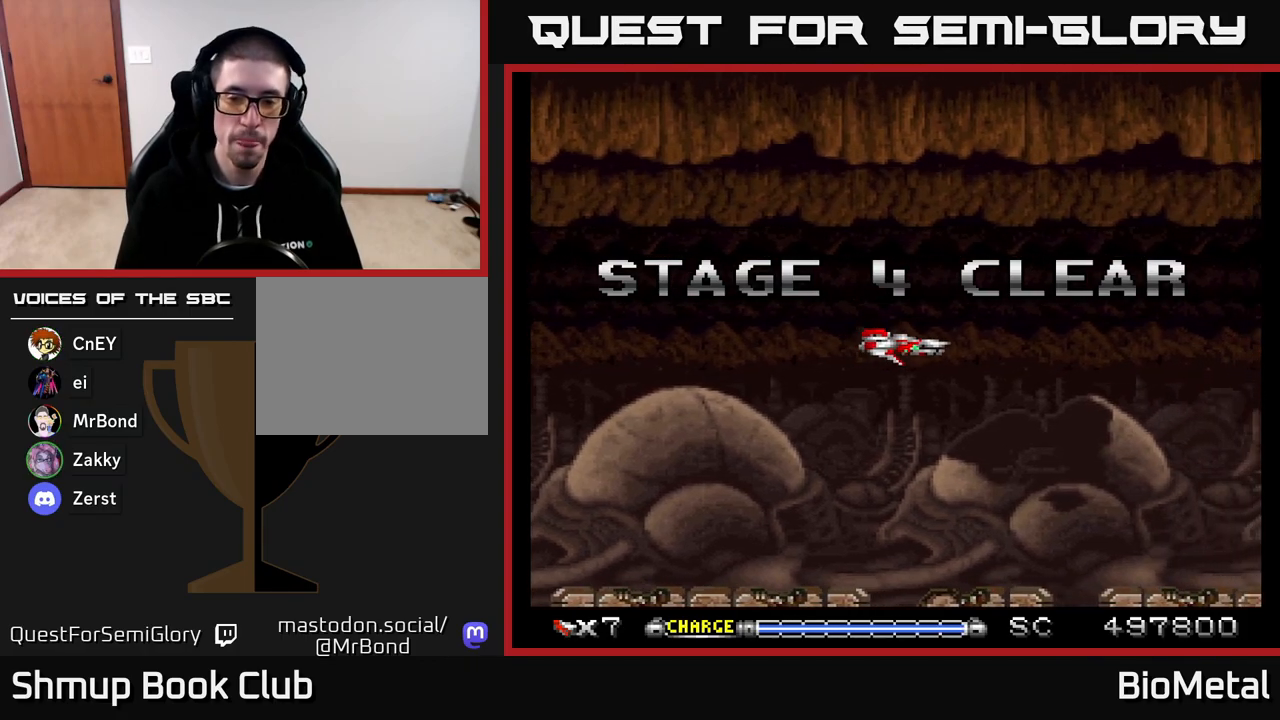
{"buttons": [], "right_stick": "center", "events": []}
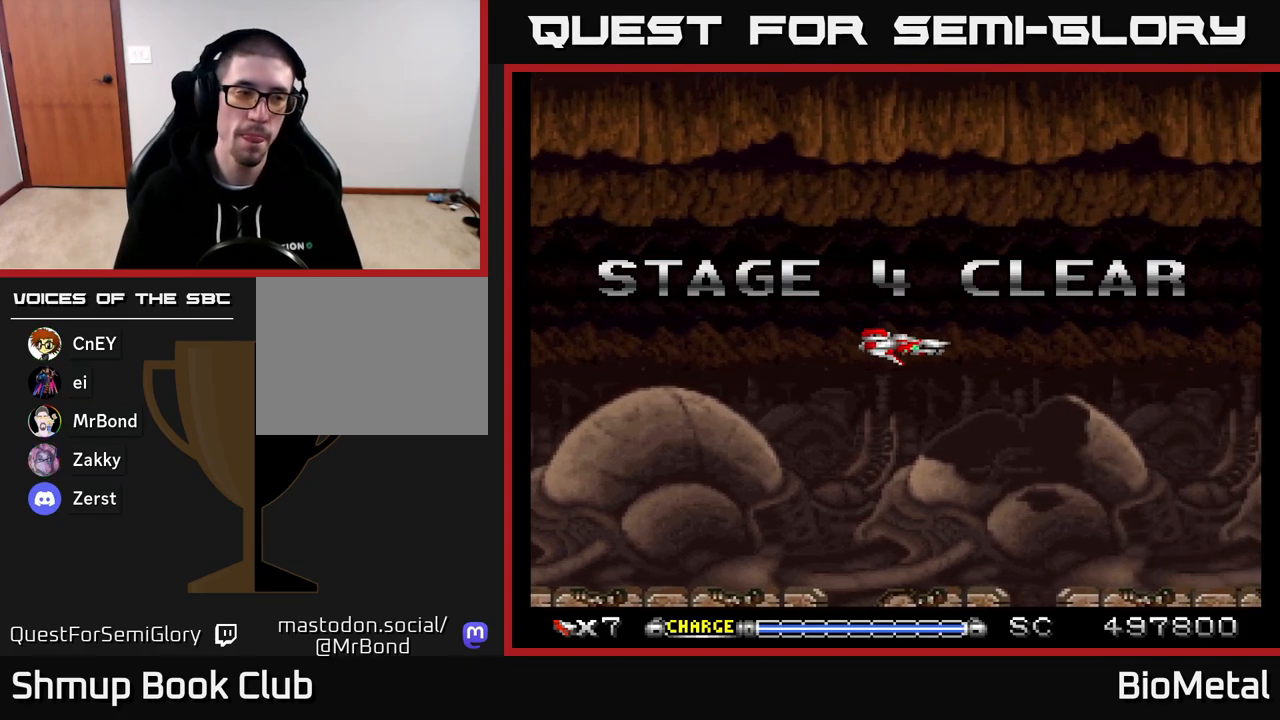
{"buttons": [], "right_stick": "center", "events": []}
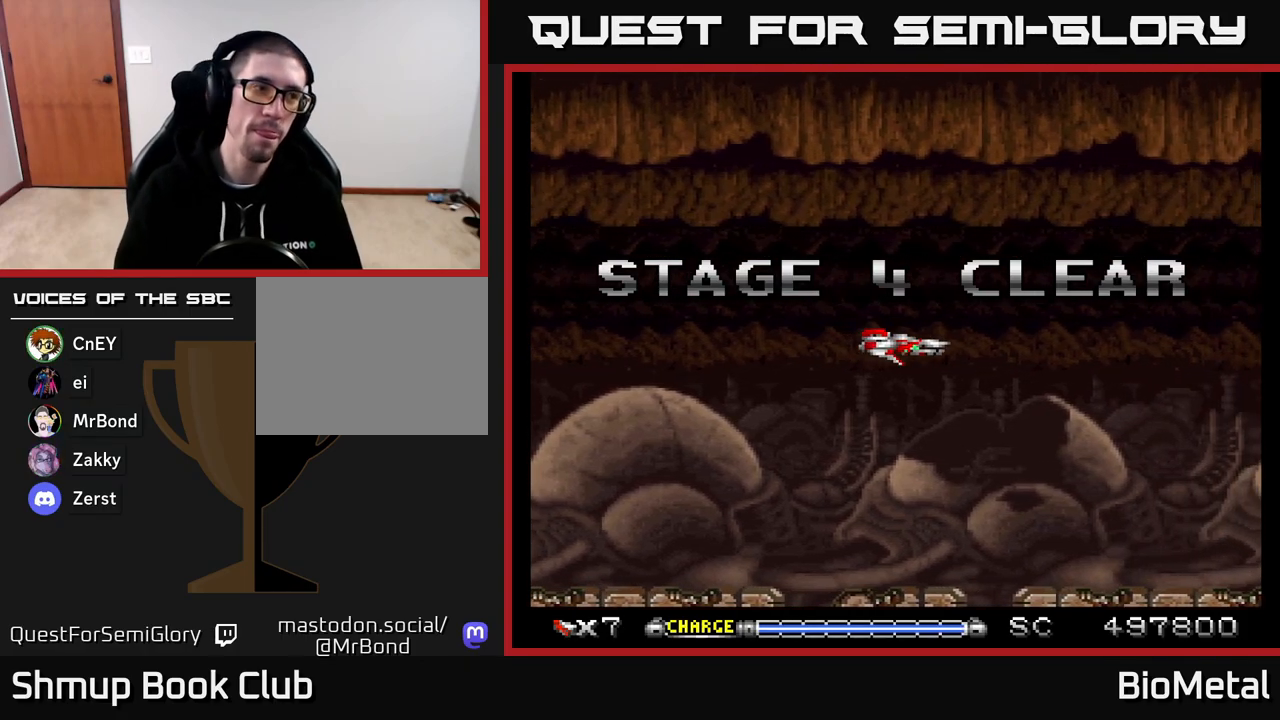
{"buttons": [], "right_stick": "center", "events": []}
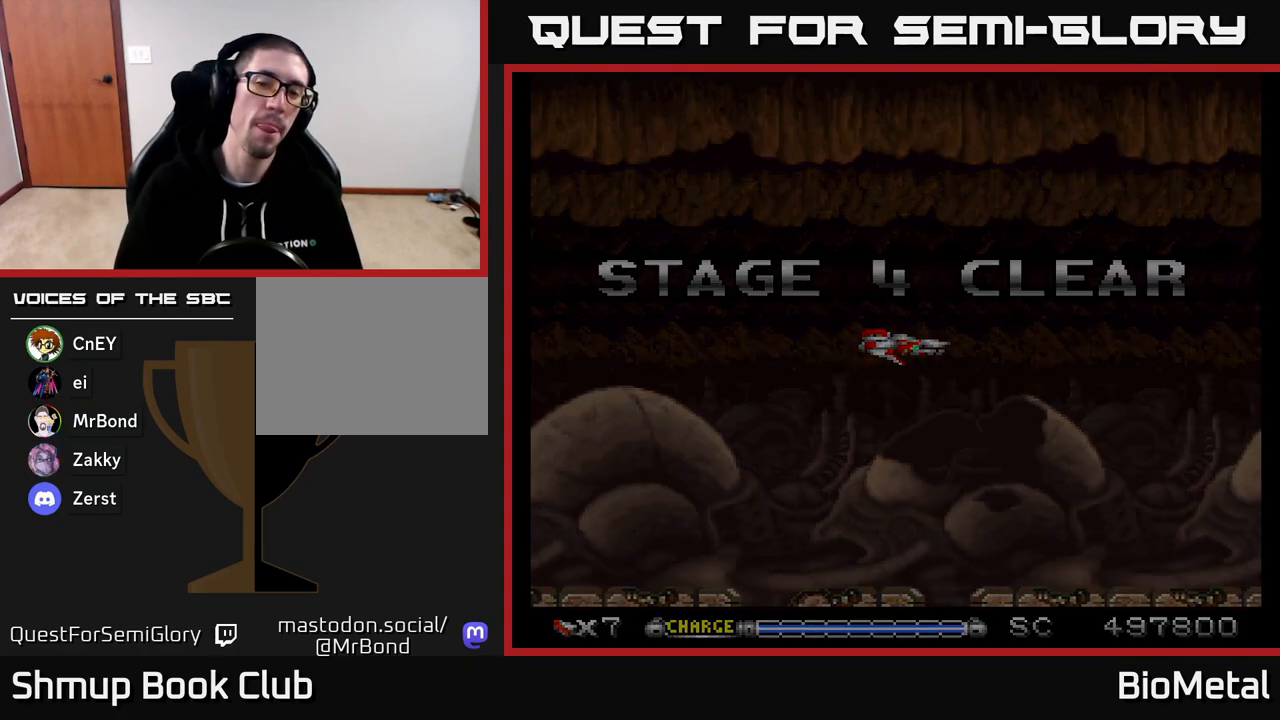
{"buttons": [], "right_stick": "center", "events": []}
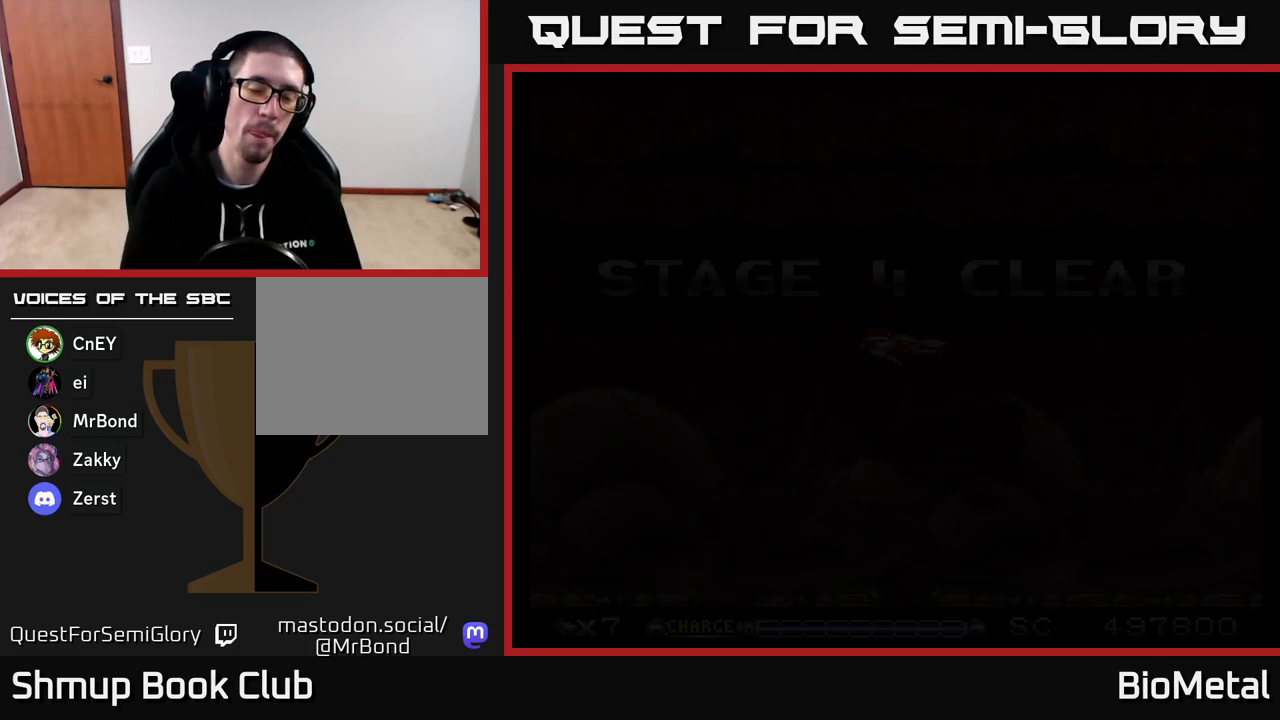
{"buttons": [], "right_stick": "center", "events": []}
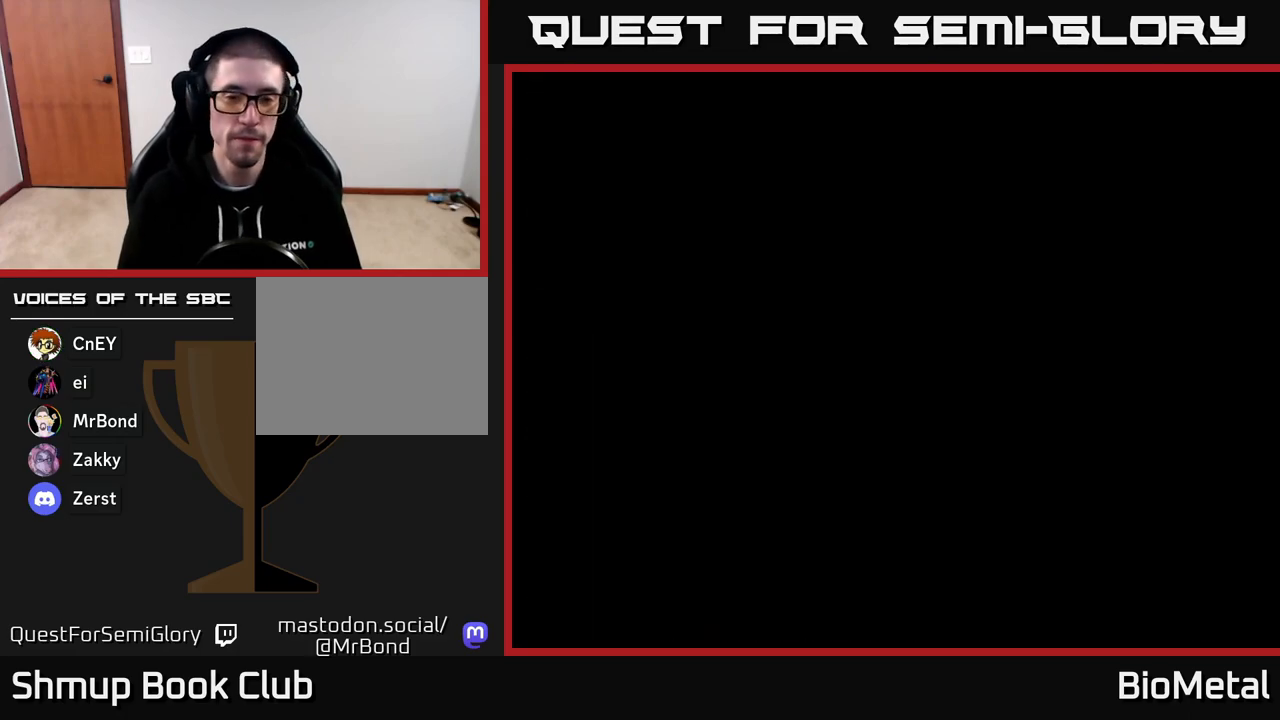
{"buttons": [], "right_stick": "center", "events": []}
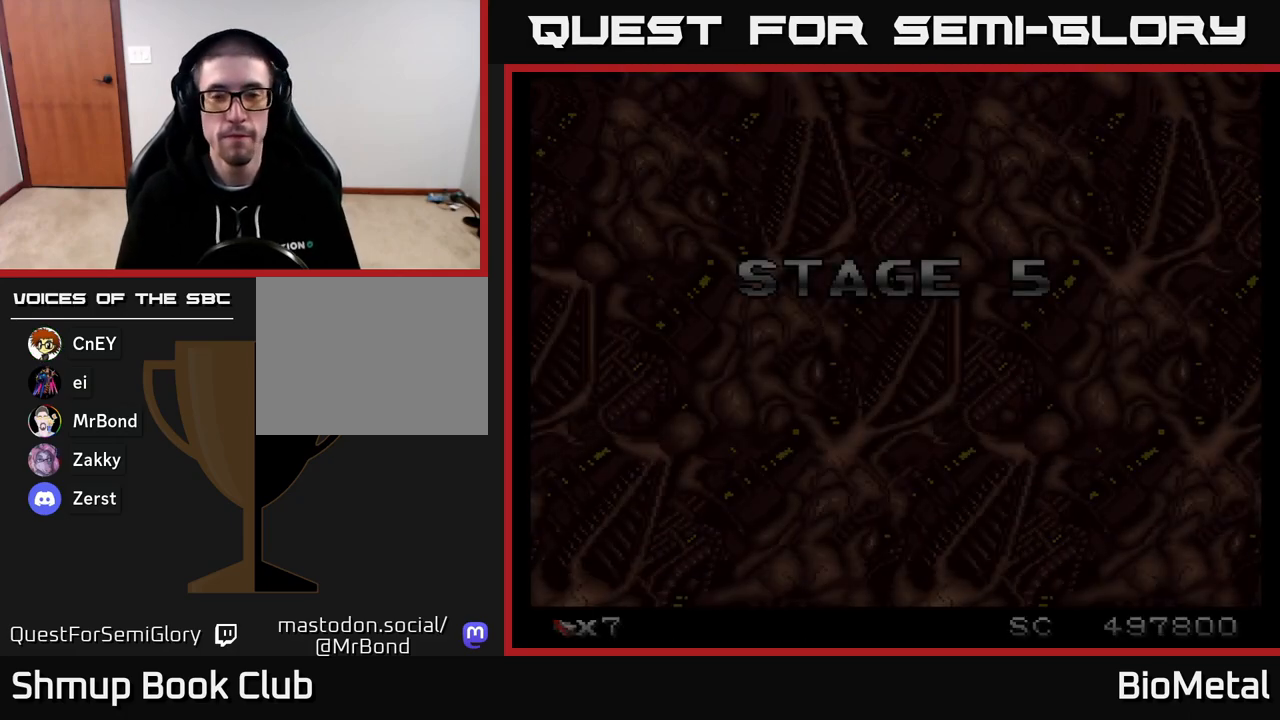
{"buttons": [], "right_stick": "center", "events": []}
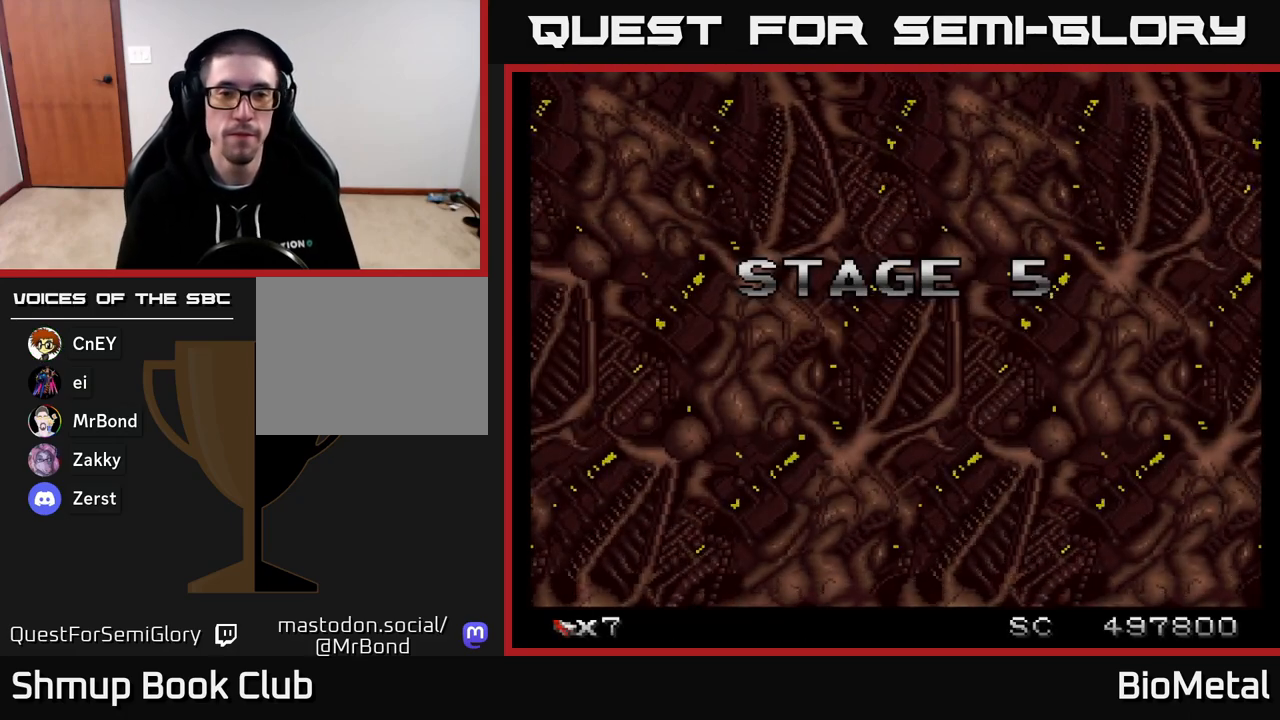
{"buttons": ["A"], "right_stick": "center", "events": [[333, "A", "down"]]}
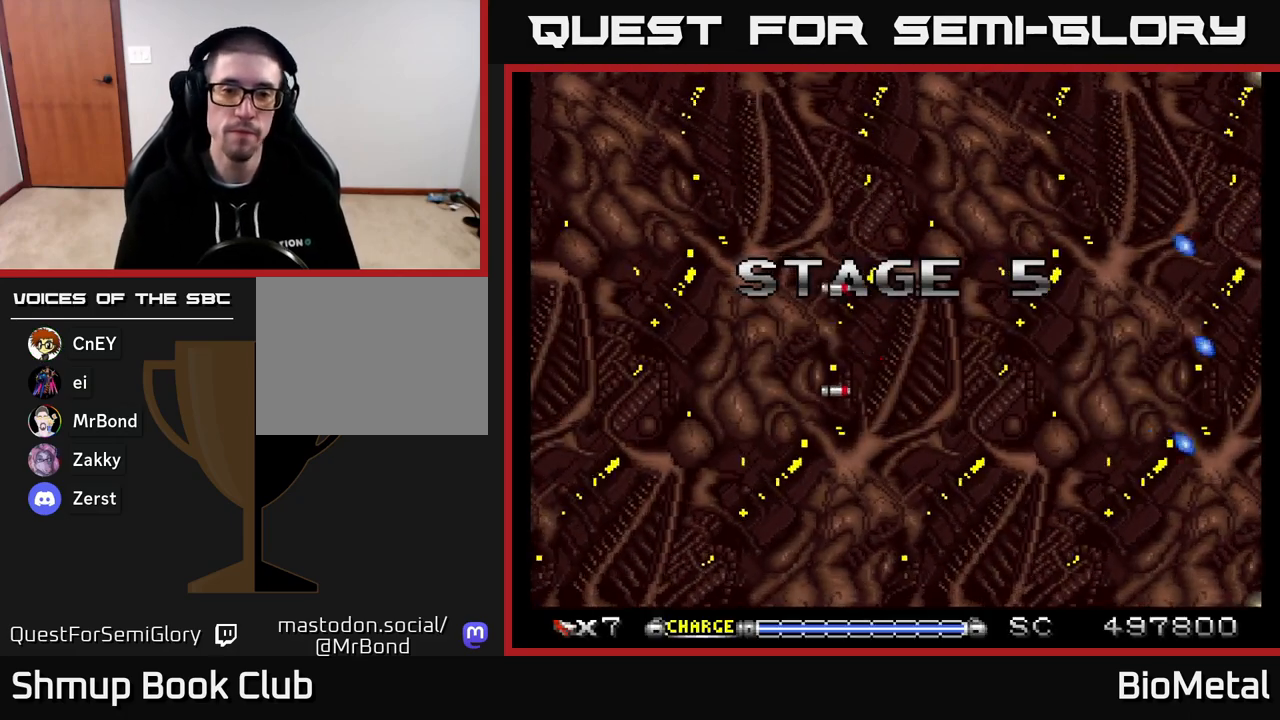
{"buttons": ["A", "DPAD_LEFT"], "right_stick": "center", "events": [[333, "DPAD_LEFT", "down"]]}
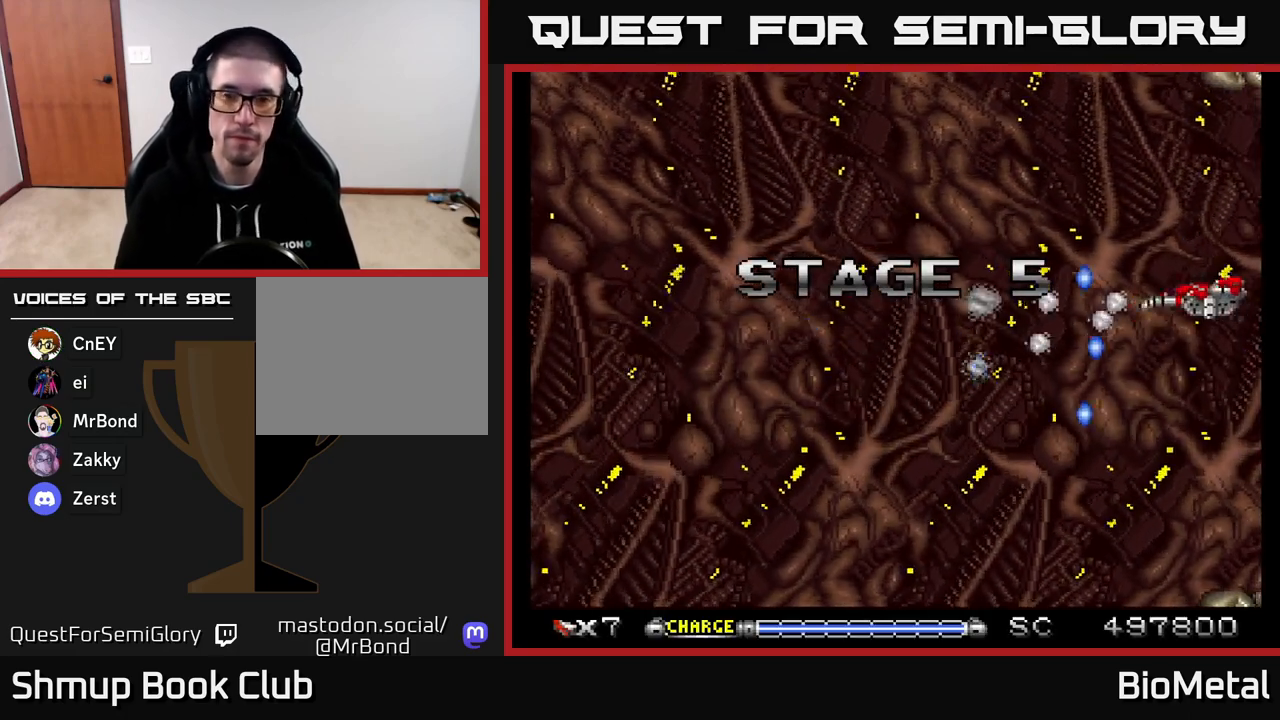
{"buttons": ["A", "DPAD_RIGHT"], "right_stick": "center", "events": [[50, "DPAD_LEFT", "up"], [50, "DPAD_UP", "down"], [150, "DPAD_UP", "up"], [450, "DPAD_RIGHT", "down"]]}